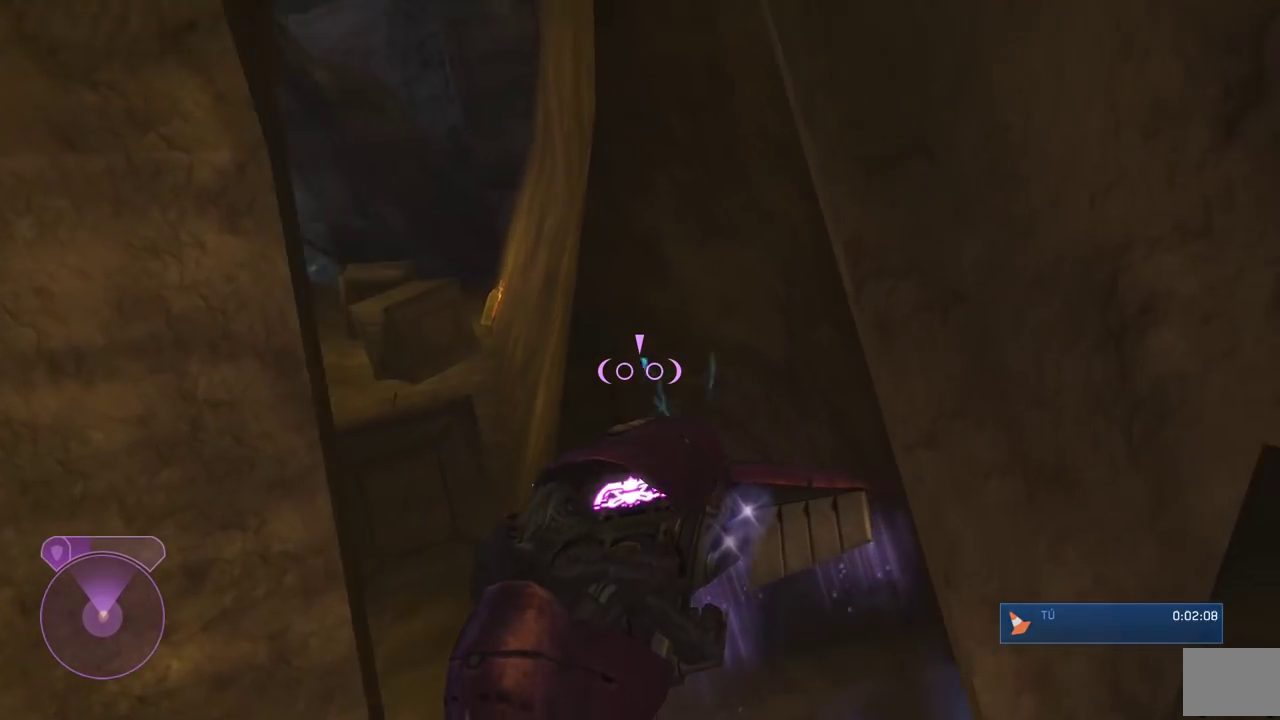
Gameplay with a controller (Xbox layout); each line is a JSON object with the inputs held at the frame after it. "button_events" lists button changes between this image and that frame as [ms after this image, input, new state], when the widget could be followed in between (sticks are given only as held states). This document gives stick clicks only as held states, not as events. Not read: L2 R2.
{"buttons": [], "left_stick": "up-left", "right_stick": "left", "button_events": []}
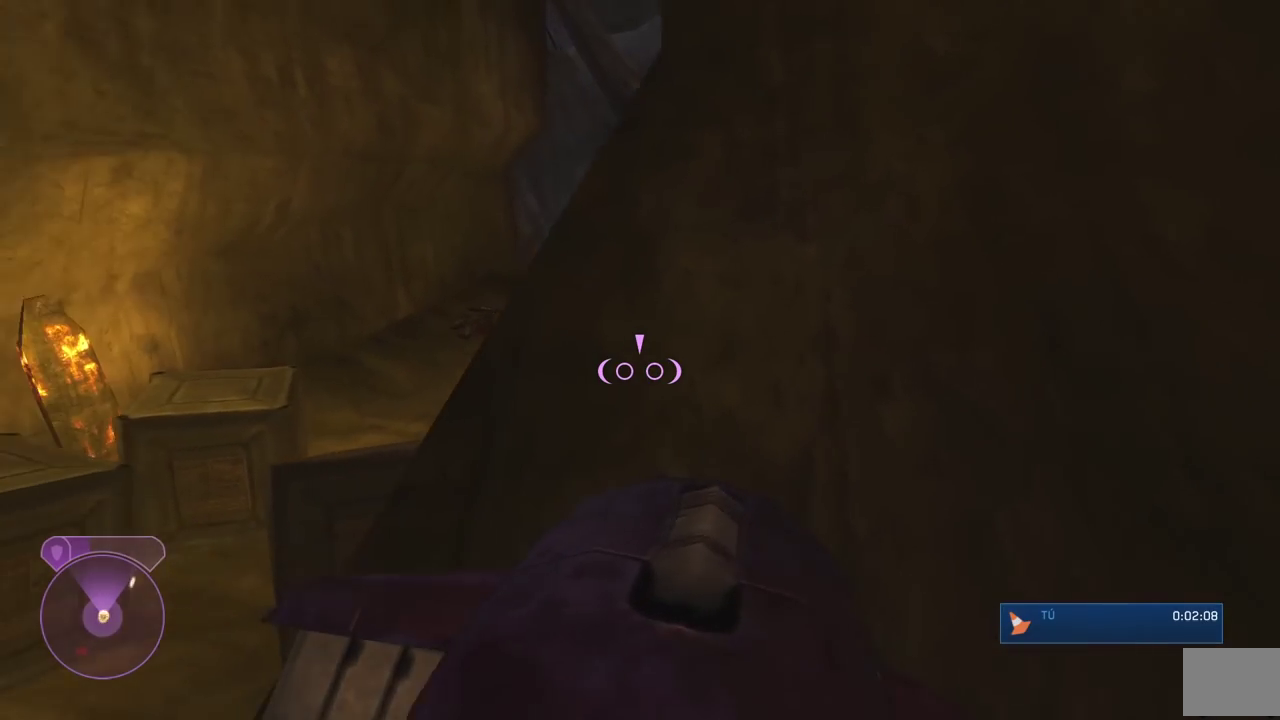
{"buttons": ["L1"], "left_stick": "up", "right_stick": "left", "button_events": [[133, "L1", "down"]]}
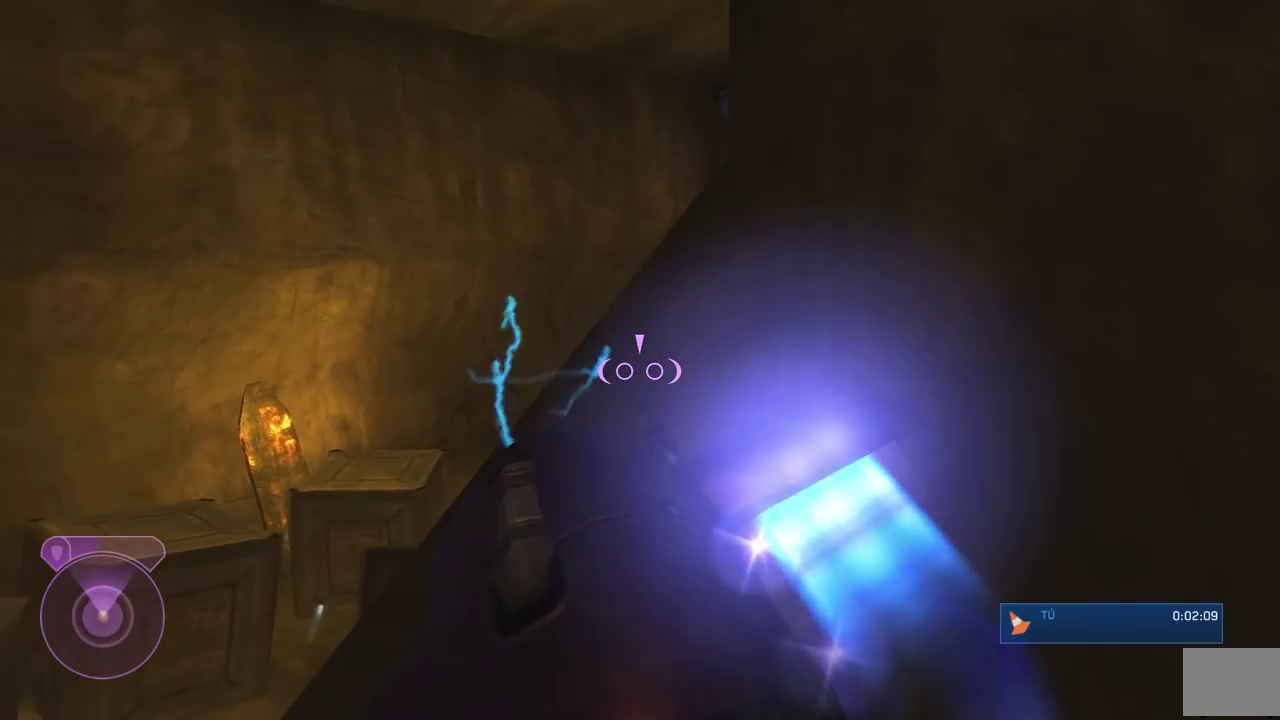
{"buttons": ["A"], "left_stick": "up-right", "right_stick": "center", "button_events": [[283, "A", "down"], [350, "L1", "up"]]}
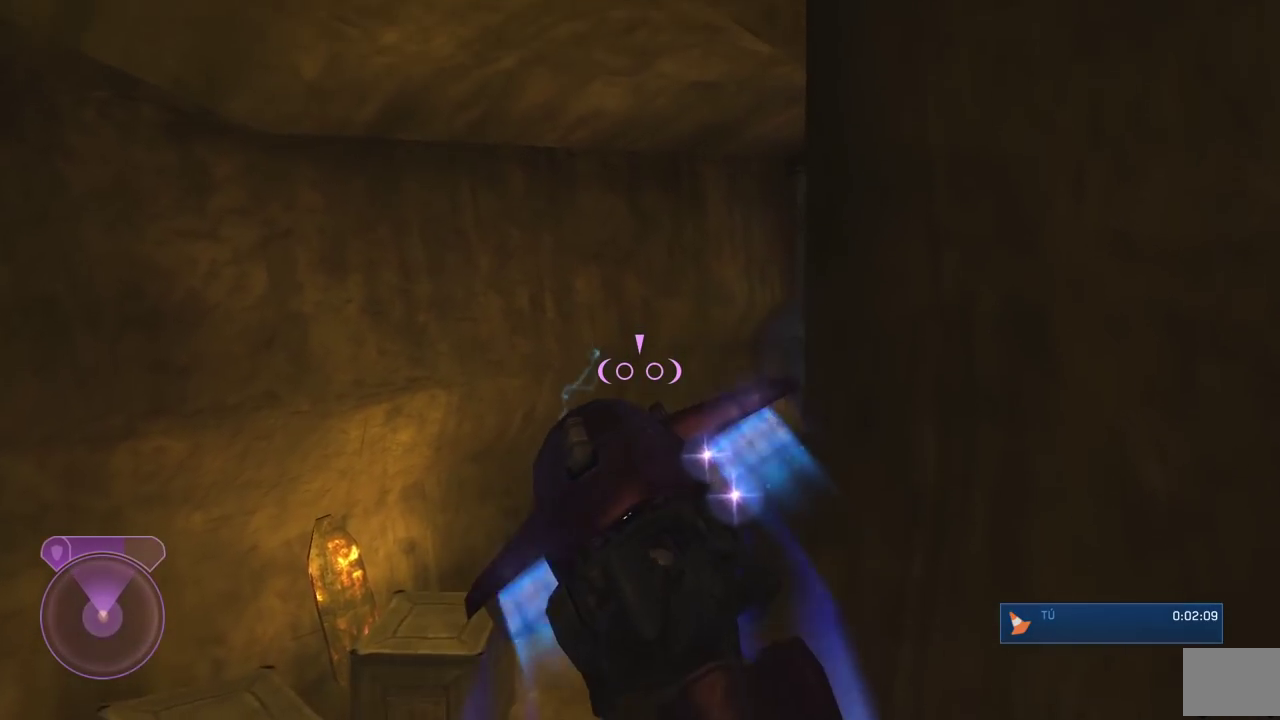
{"buttons": [], "left_stick": "down-left", "right_stick": "center", "button_events": [[133, "A", "up"], [200, "A", "down"], [500, "A", "up"]]}
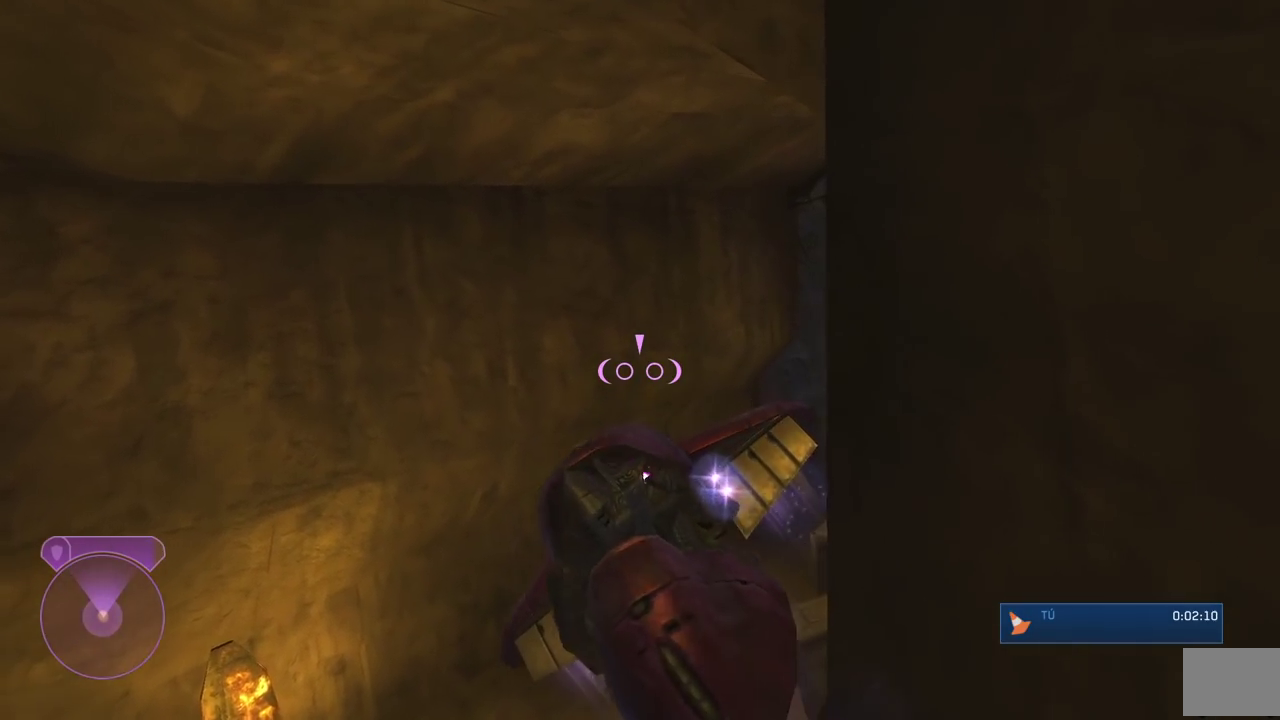
{"buttons": [], "left_stick": "down-left", "right_stick": "center", "button_events": [[66, "A", "down"], [383, "A", "up"]]}
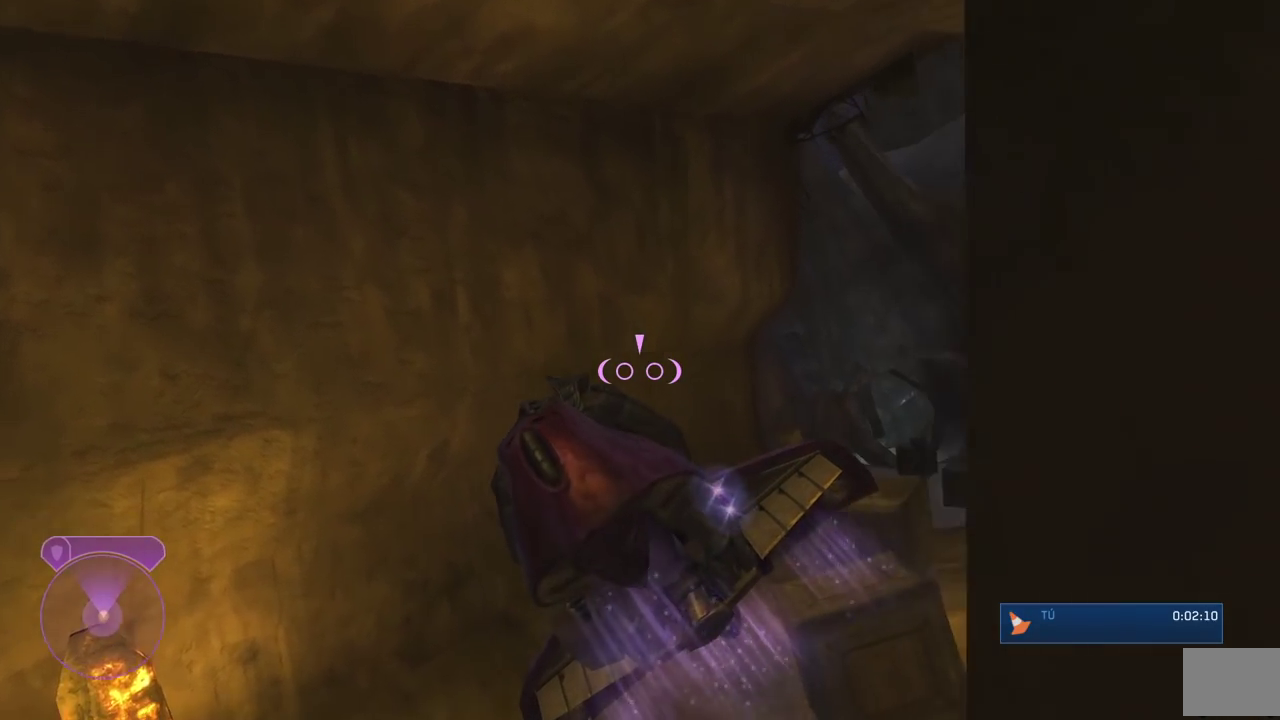
{"buttons": [], "left_stick": "left", "right_stick": "down-right", "button_events": []}
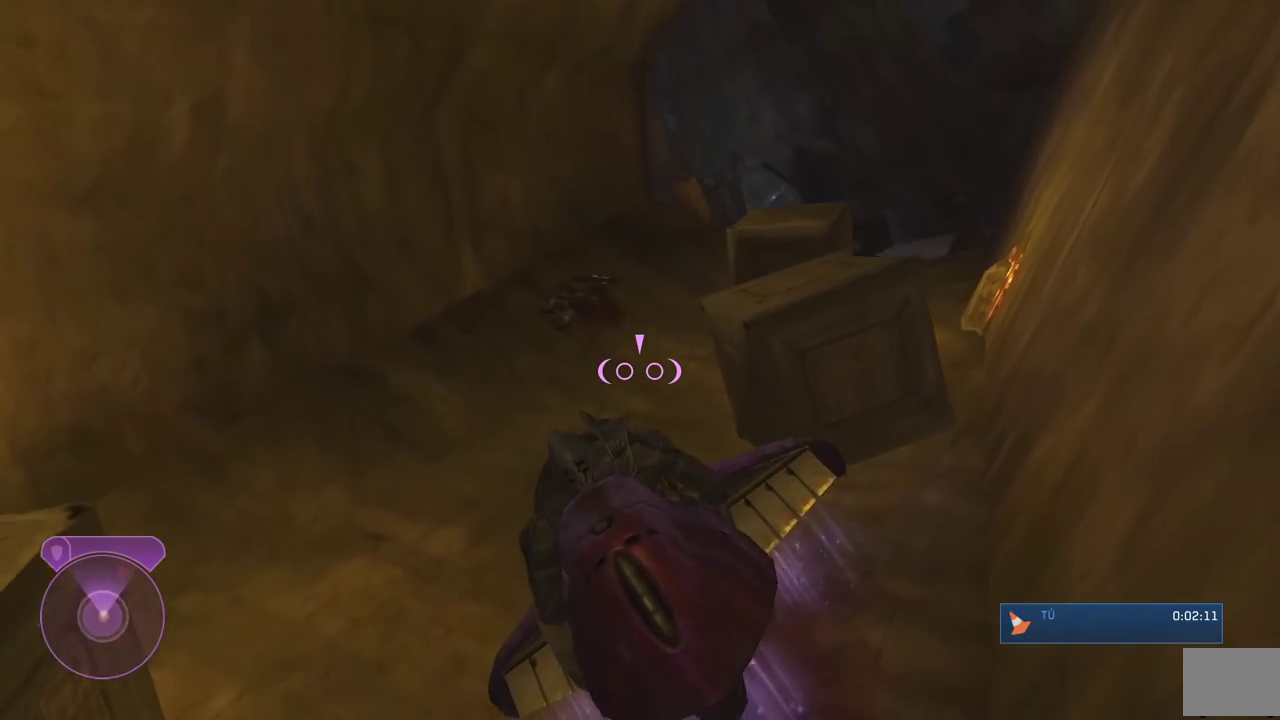
{"buttons": [], "left_stick": "up-left", "right_stick": "right", "button_events": []}
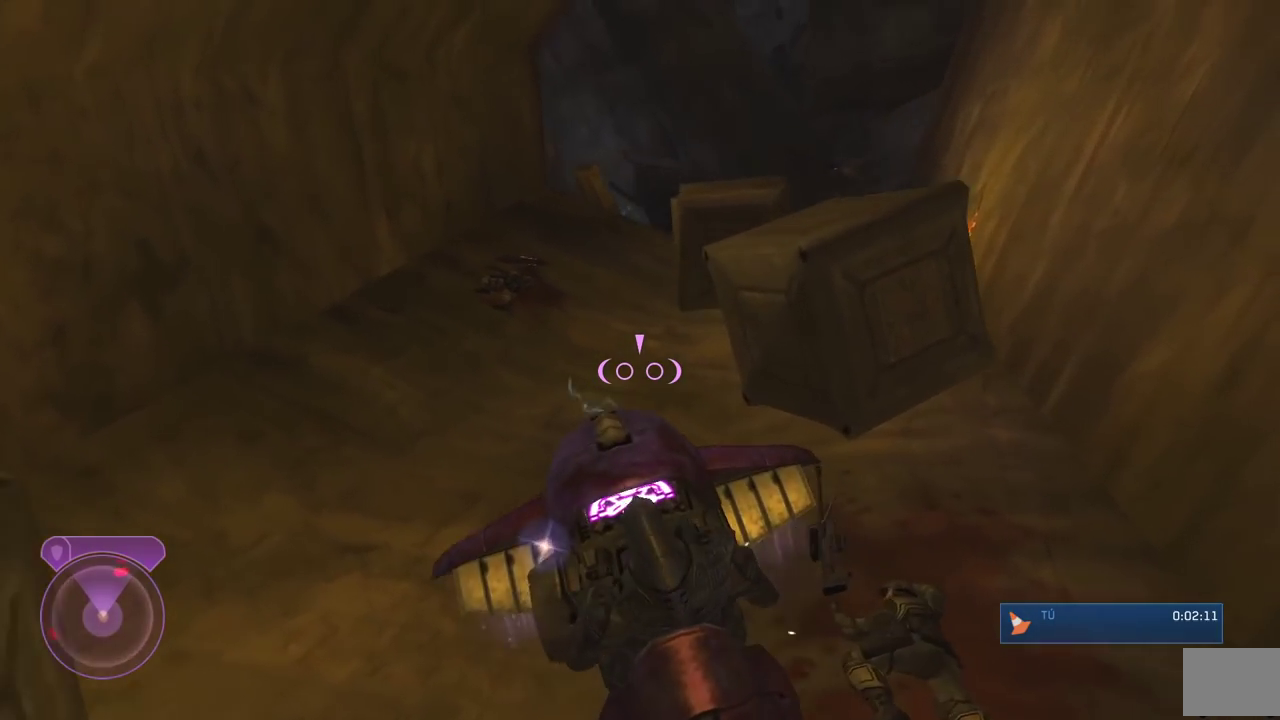
{"buttons": ["L1"], "left_stick": "up", "right_stick": "down", "button_events": [[250, "L1", "down"]]}
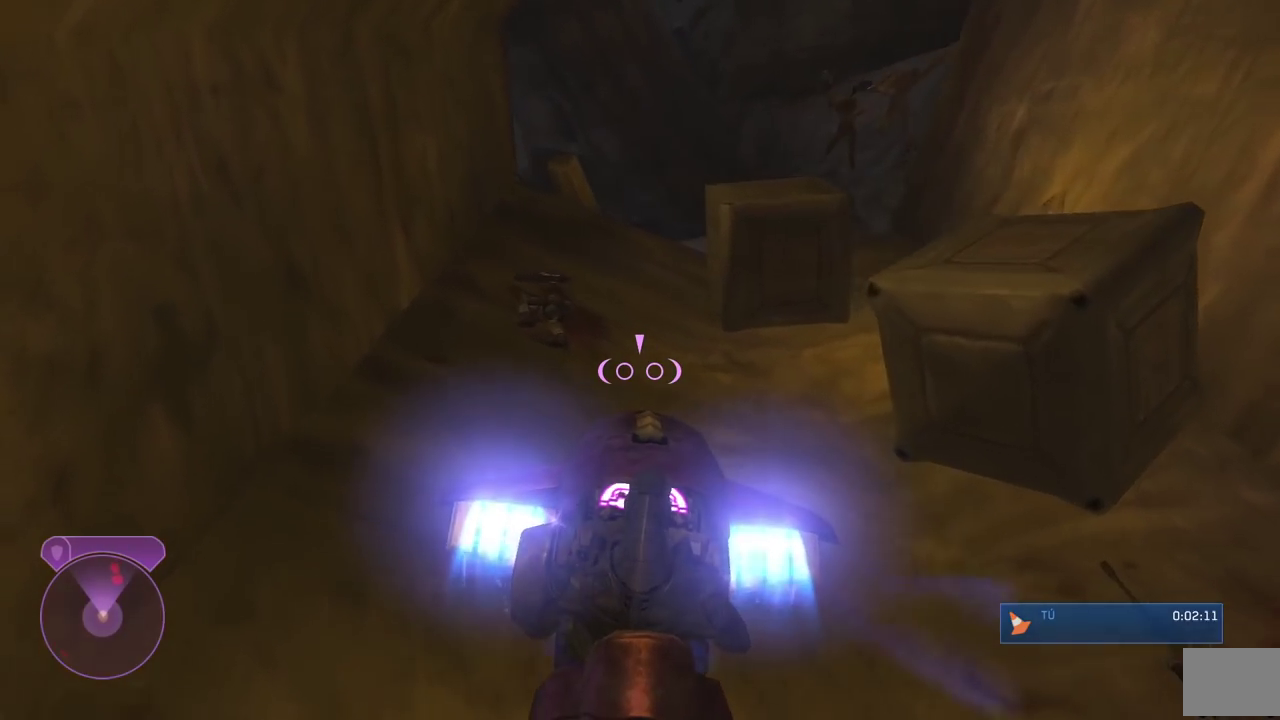
{"buttons": ["L1"], "left_stick": "up-right", "right_stick": "down-left", "button_events": []}
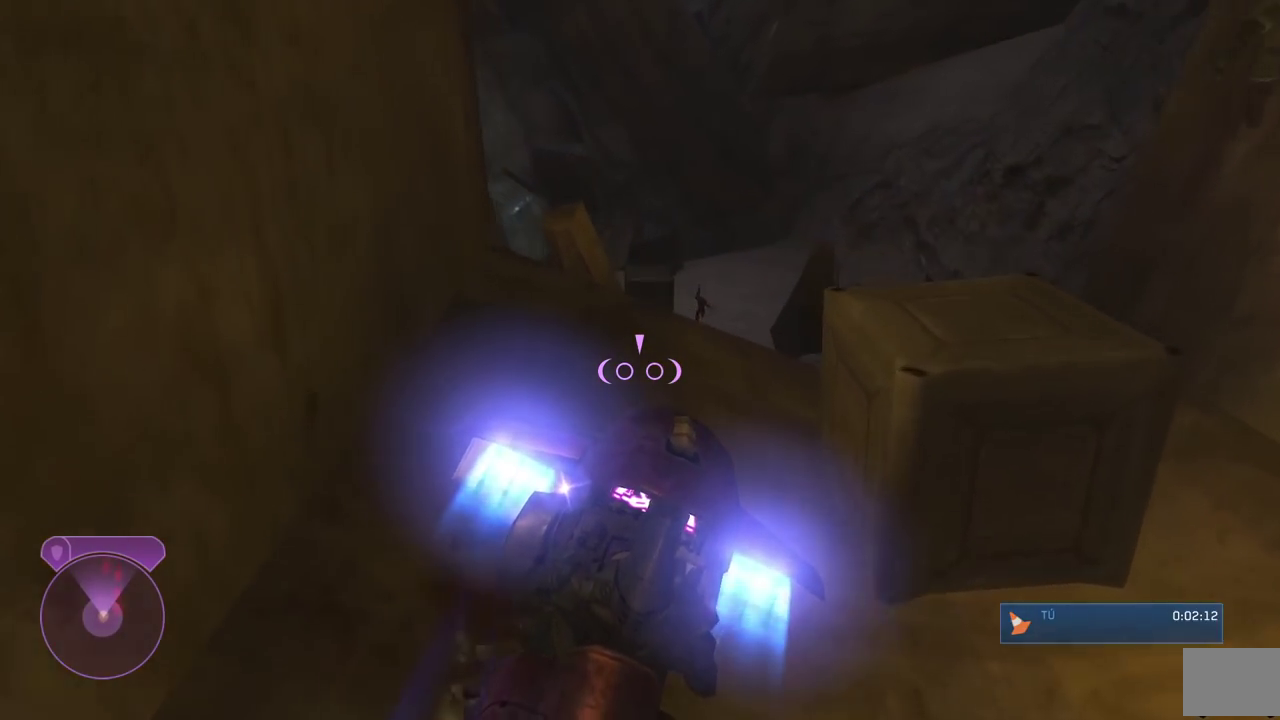
{"buttons": [], "left_stick": "up-left", "right_stick": "center", "button_events": [[50, "L1", "up"]]}
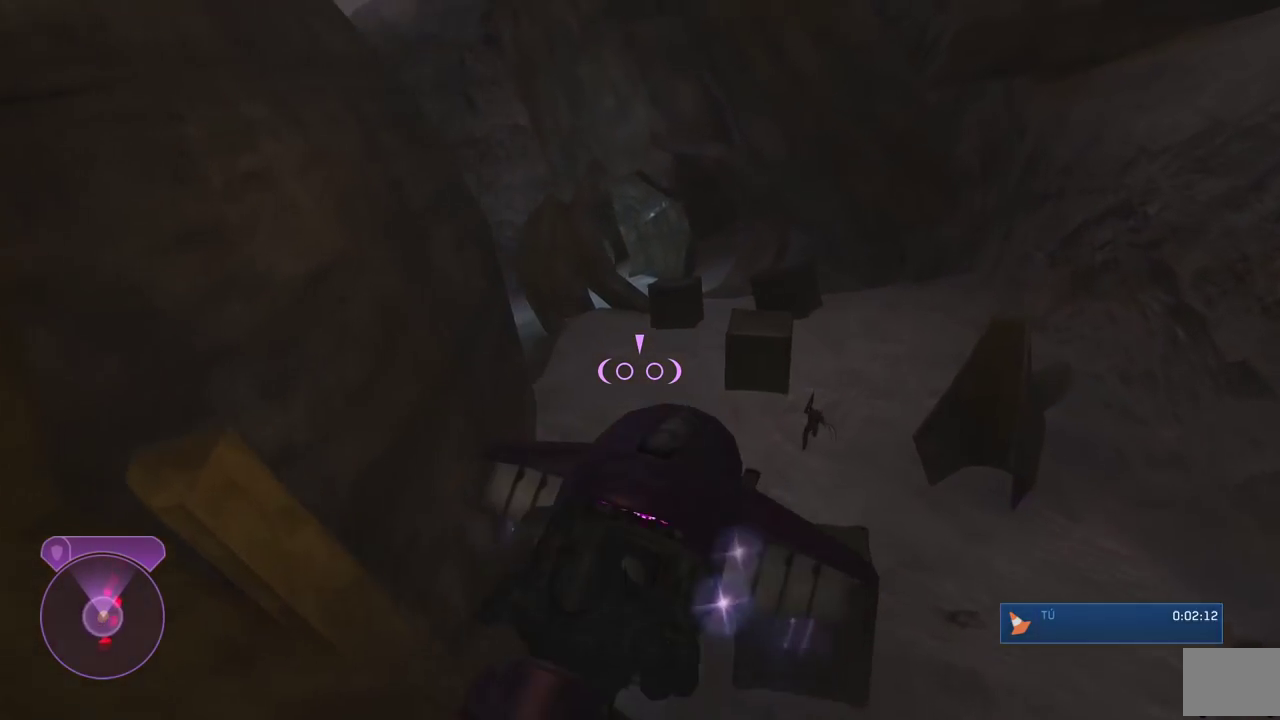
{"buttons": [], "left_stick": "down-left", "right_stick": "left"}
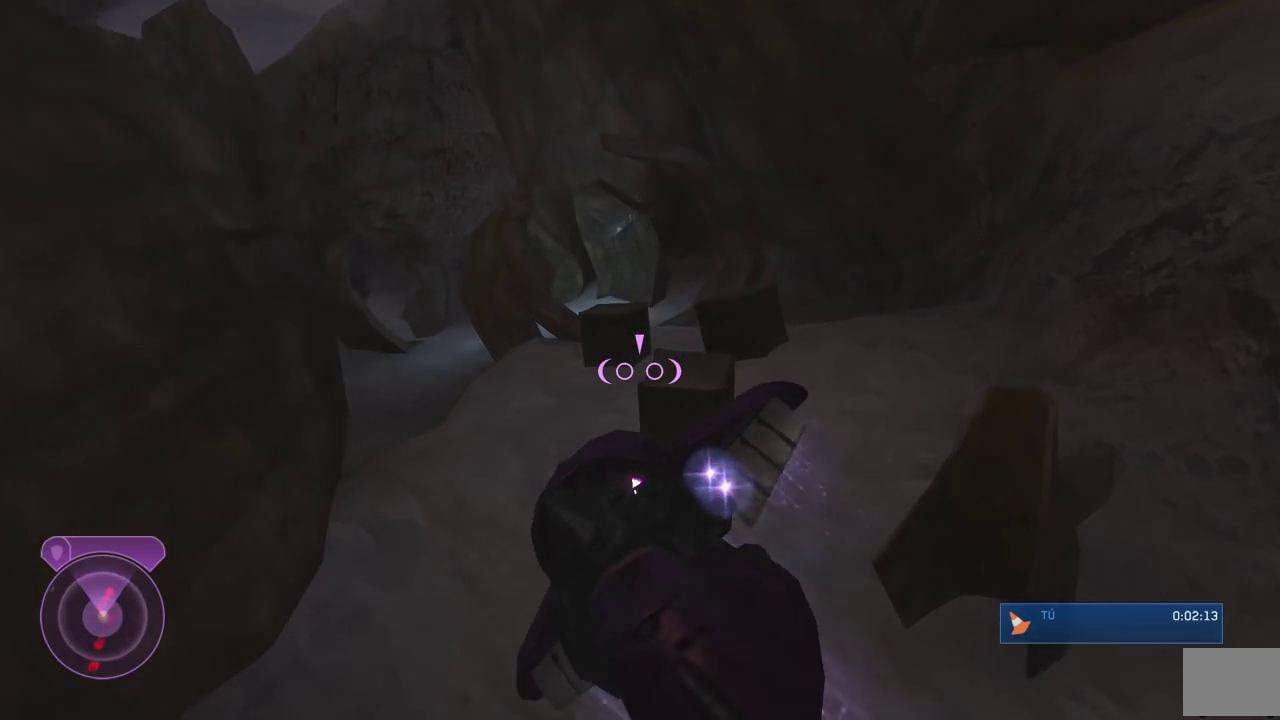
{"buttons": [], "left_stick": "left", "right_stick": "down"}
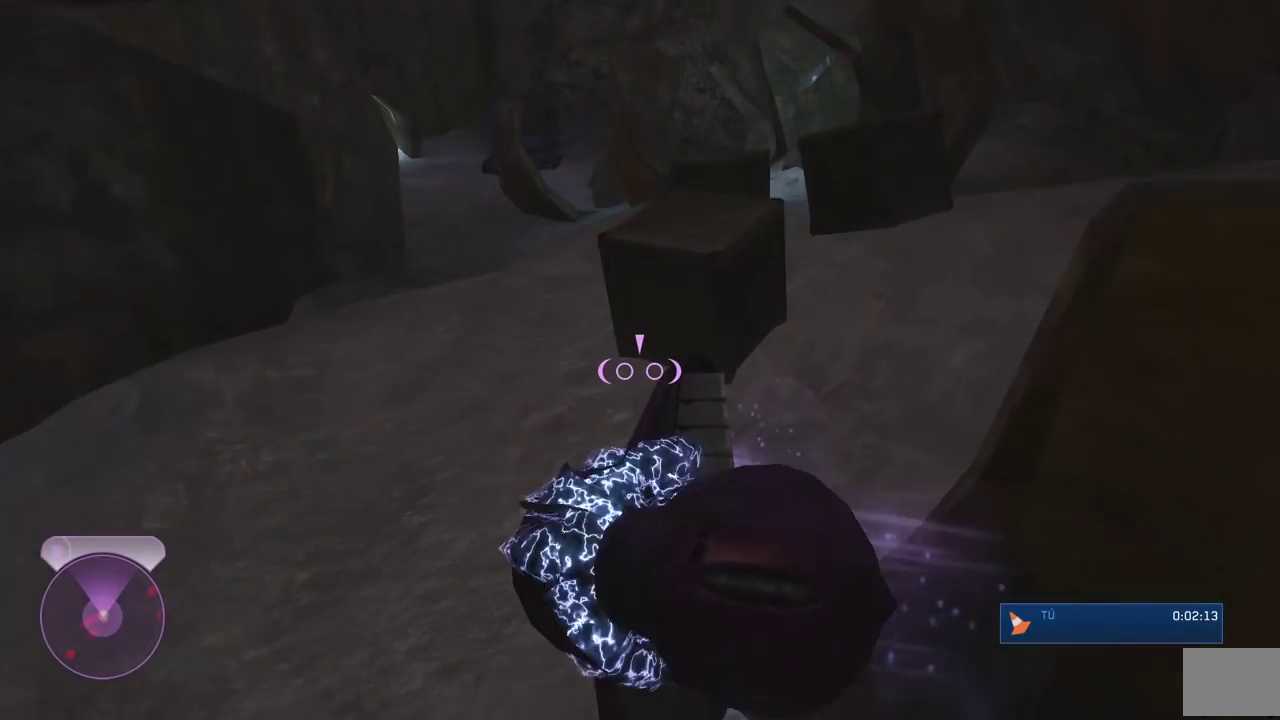
{"buttons": [], "left_stick": "left", "right_stick": "left", "button_events": []}
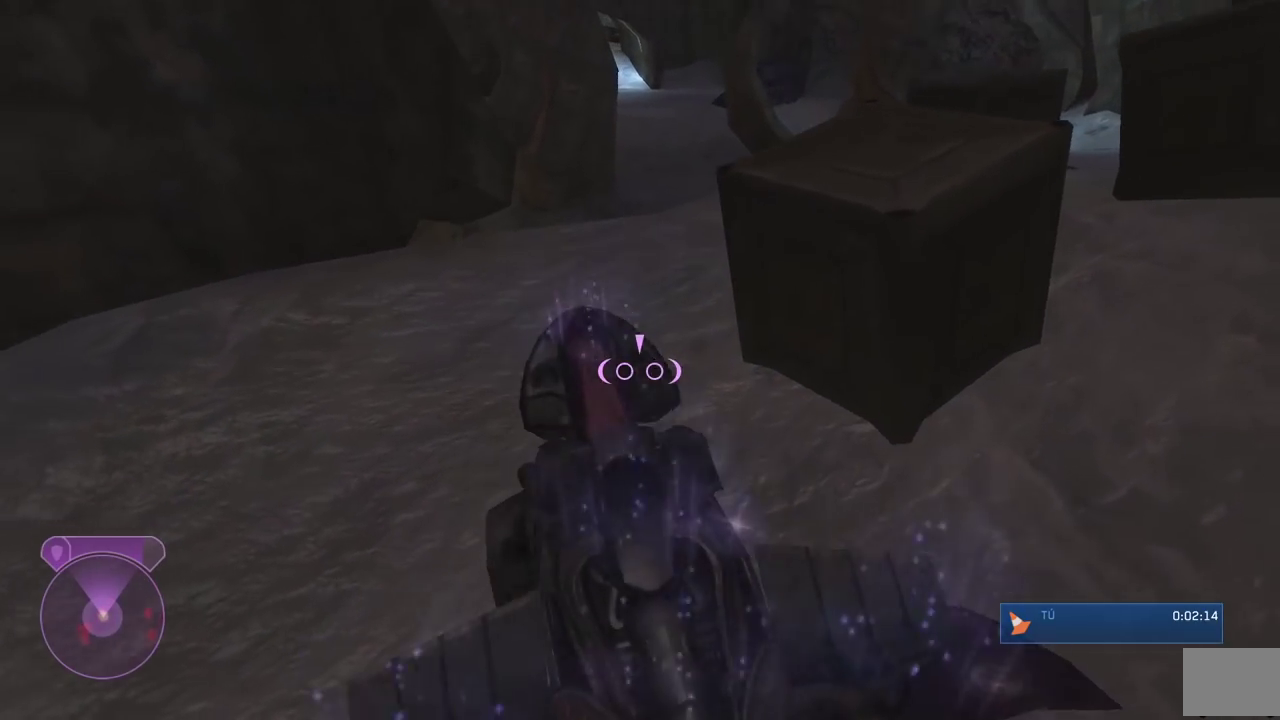
{"buttons": [], "left_stick": "right", "right_stick": "center", "button_events": [[333, "X", "down"], [466, "X", "up"]]}
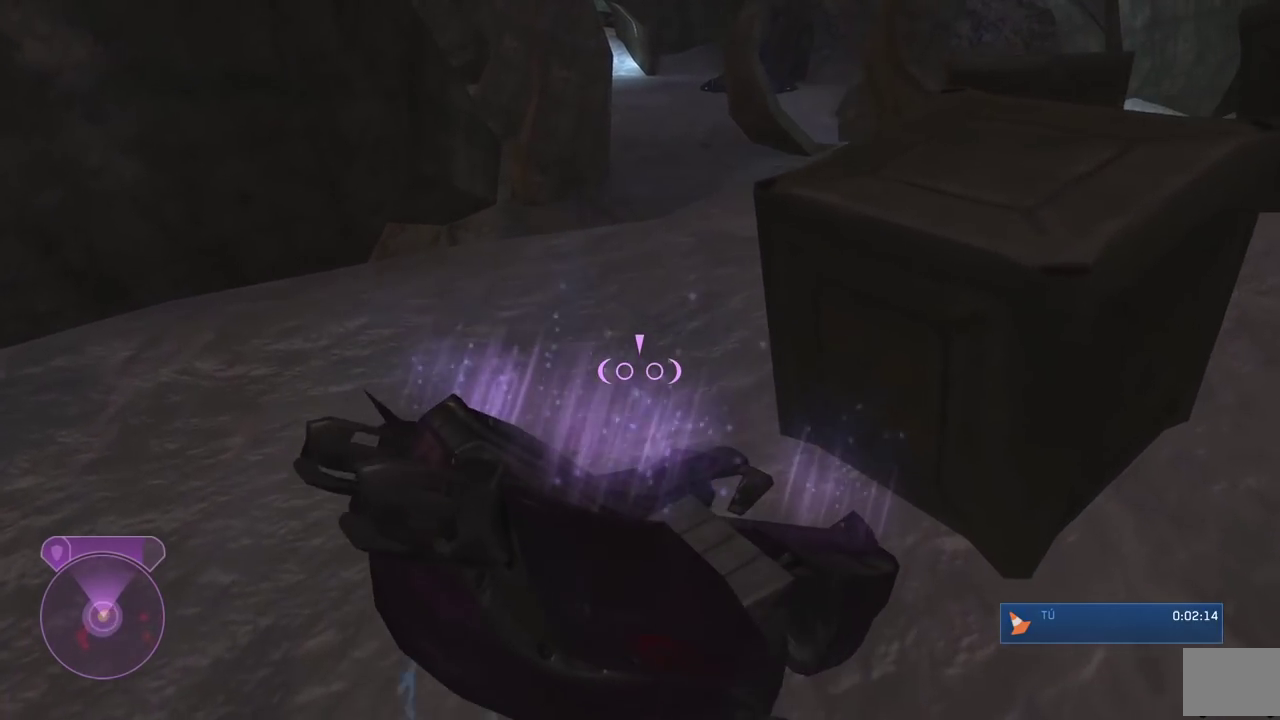
{"buttons": ["X"], "left_stick": "down-right", "right_stick": "center", "button_events": [[33, "X", "down"], [133, "X", "up"], [500, "X", "down"]]}
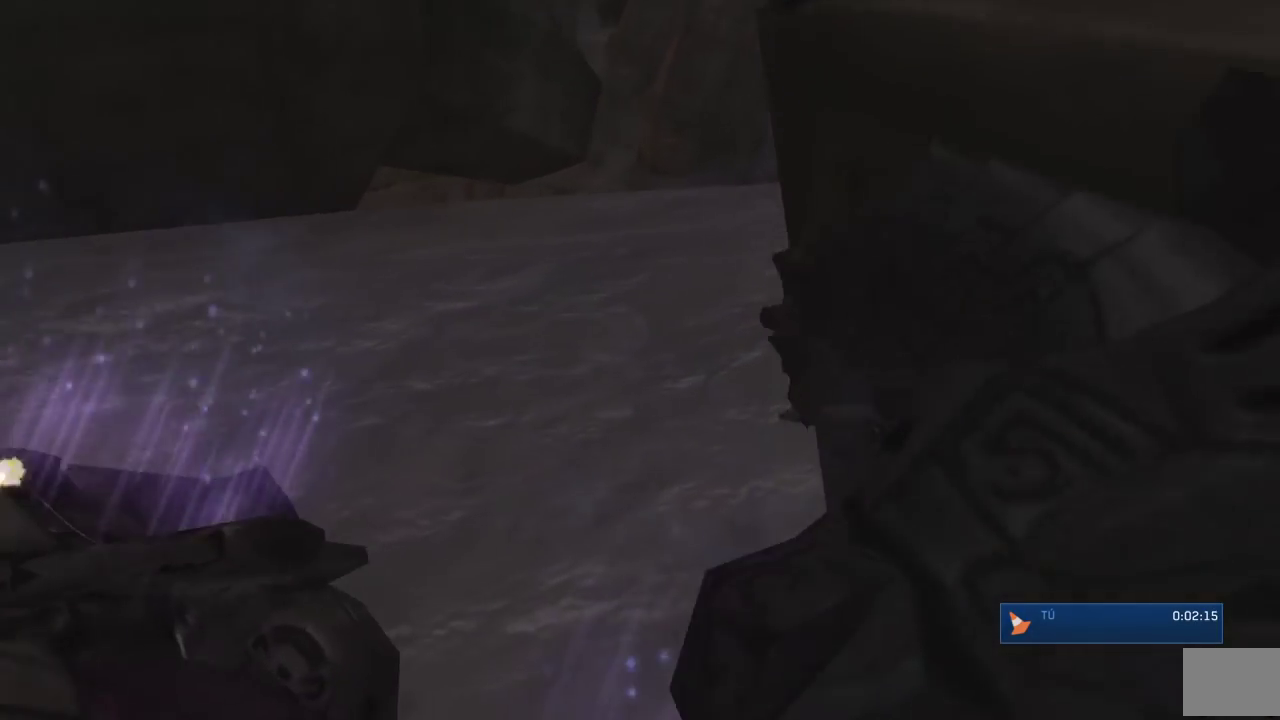
{"buttons": ["X"], "left_stick": "up", "right_stick": "center", "button_events": [[66, "X", "up"], [433, "X", "down"]]}
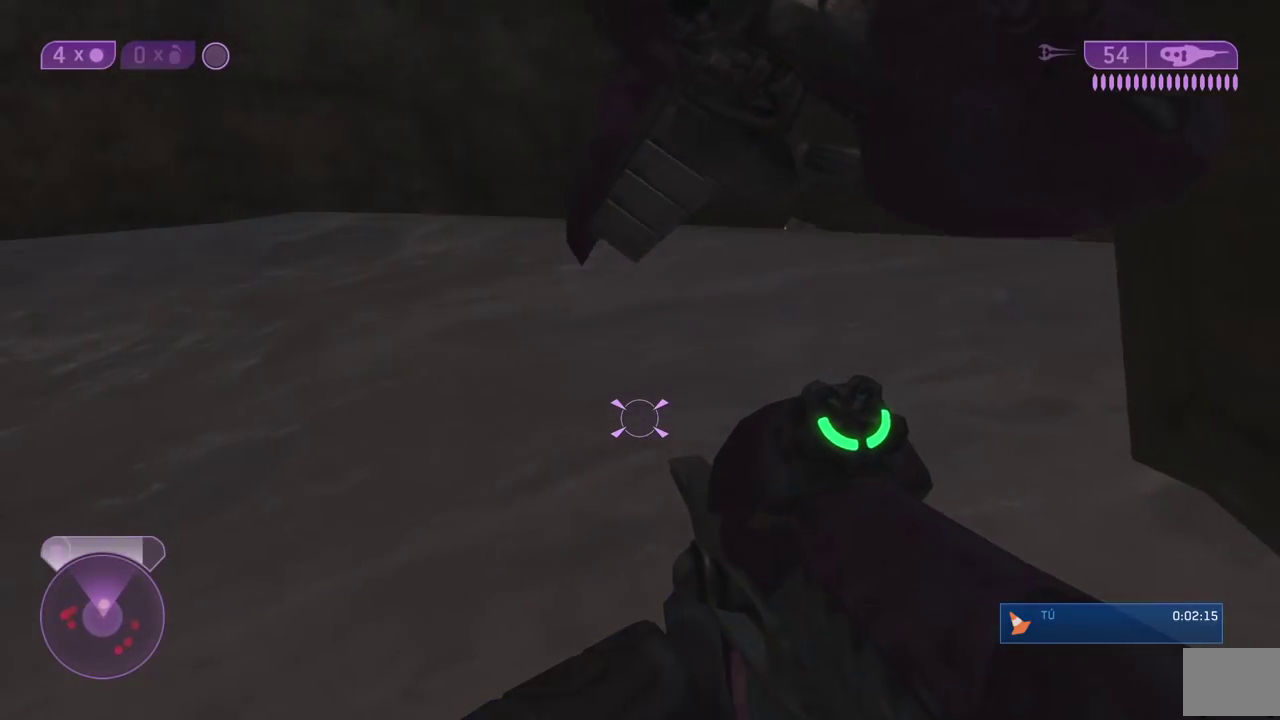
{"buttons": [], "left_stick": "up-right", "right_stick": "center", "button_events": [[450, "X", "up"]]}
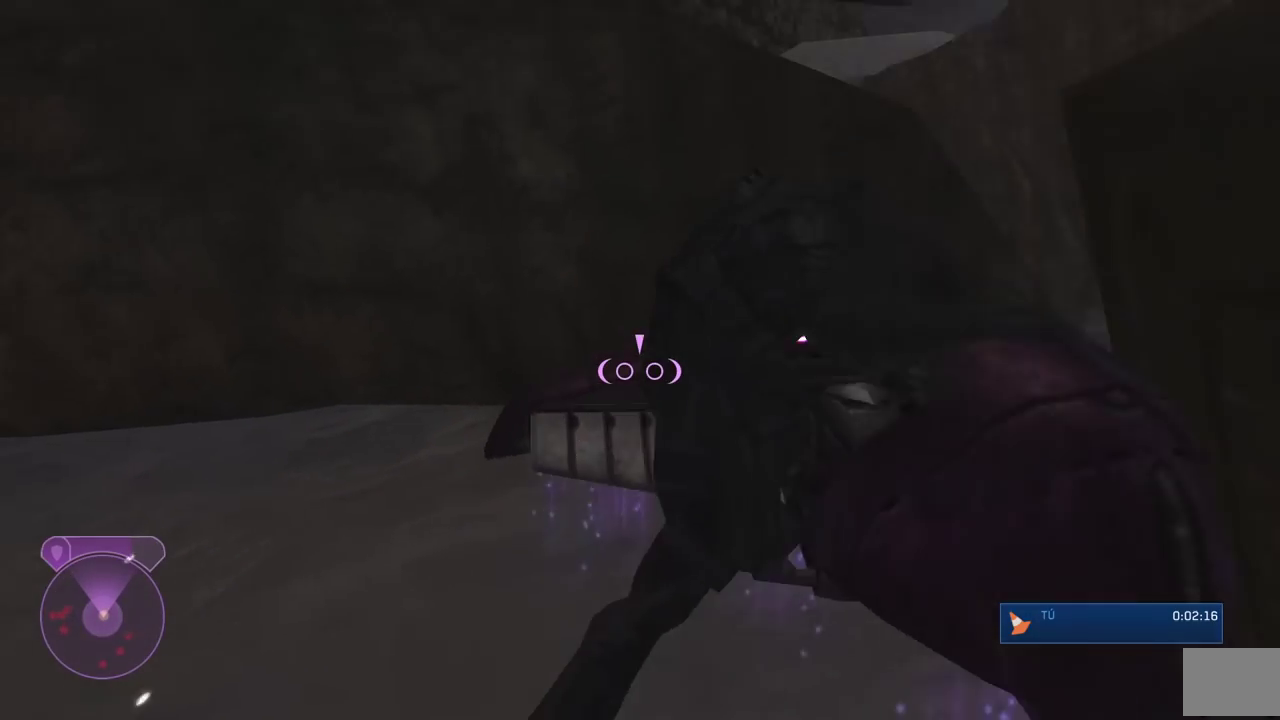
{"buttons": [], "left_stick": "up-right", "right_stick": "down-right", "button_events": []}
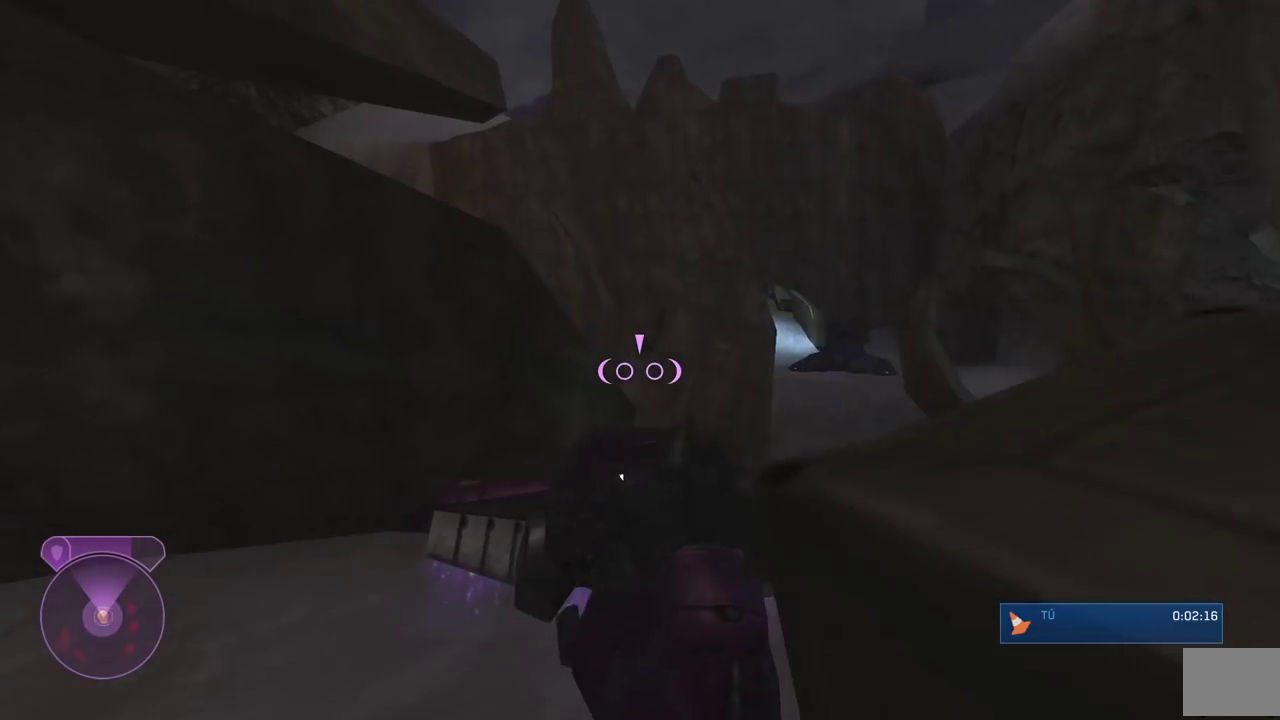
{"buttons": ["L1"], "left_stick": "up", "right_stick": "down", "button_events": [[100, "L1", "down"]]}
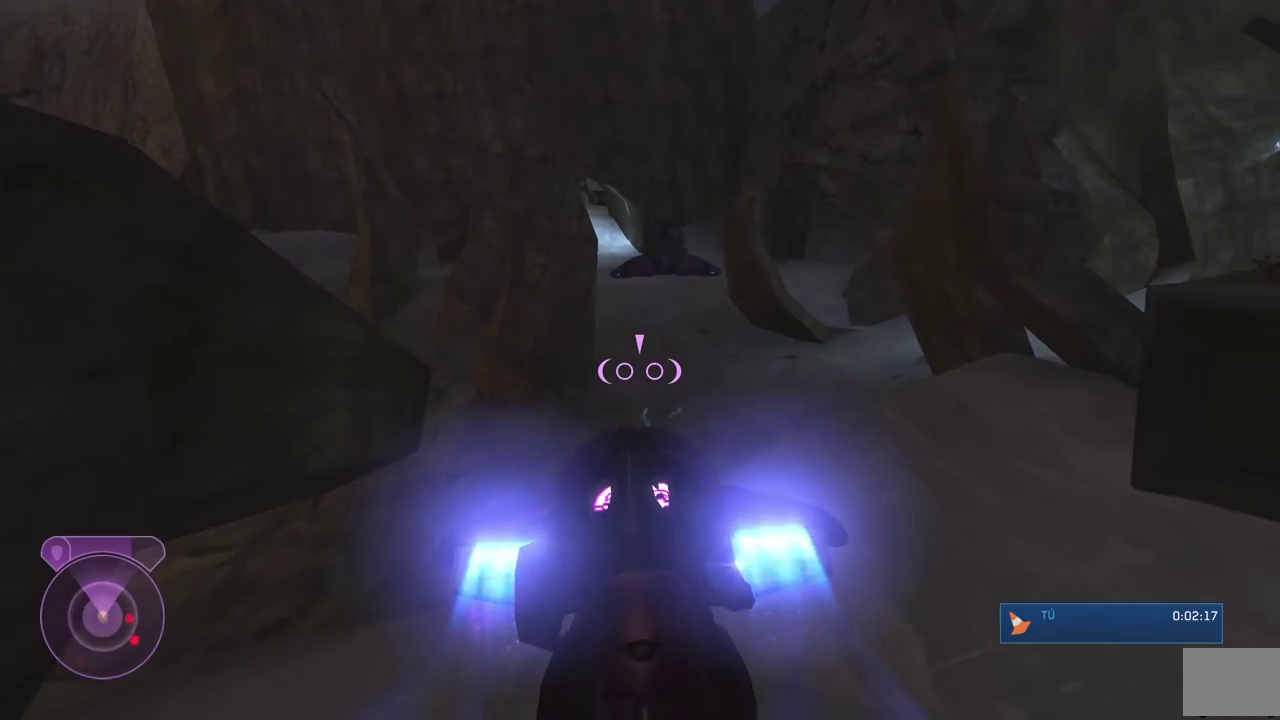
{"buttons": ["L1"], "left_stick": "up-right", "right_stick": "down", "button_events": [[66, "A", "down"], [166, "A", "up"]]}
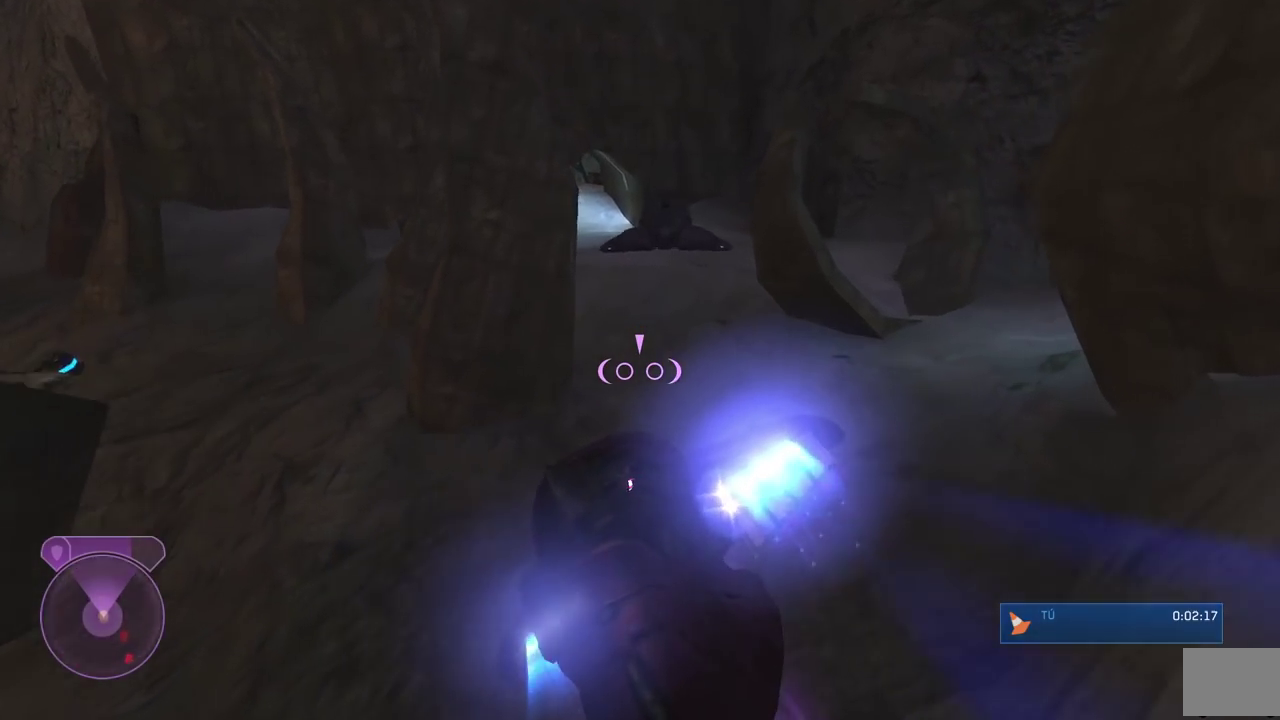
{"buttons": ["L1"], "left_stick": "up-right", "right_stick": "left", "button_events": []}